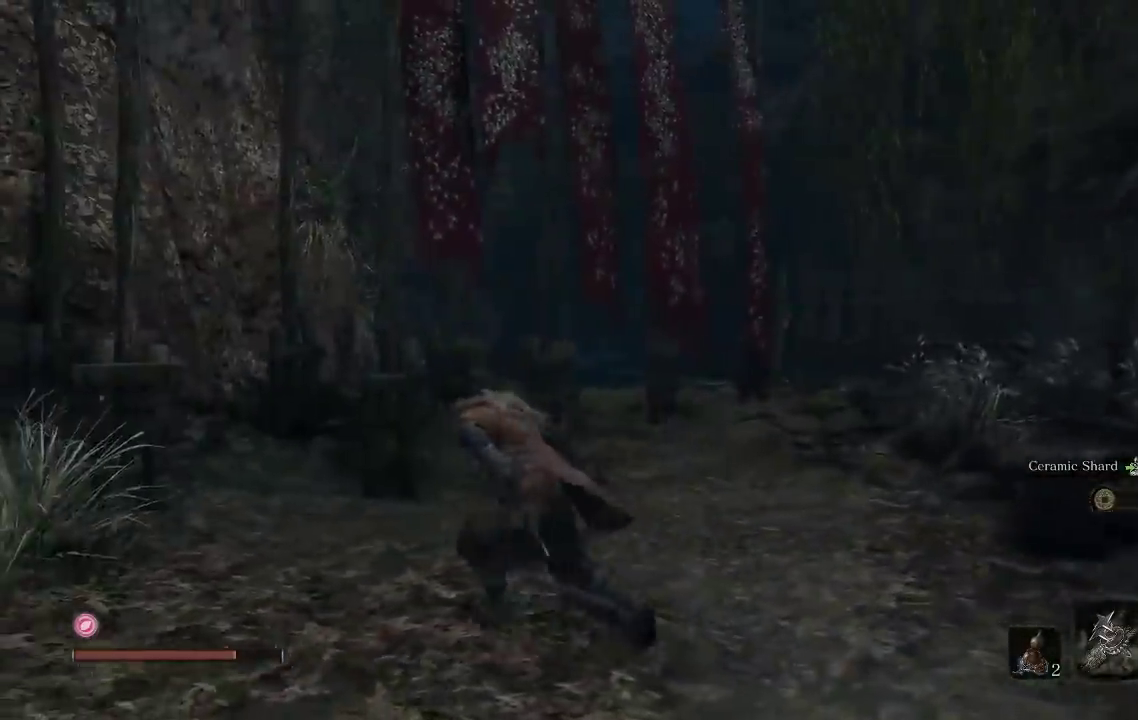
Gameplay with a controller (Xbox layout); each line is a JSON object with the inputs held at the frame after it. "events" lists button and stick changes between this image and that frame as [ms after this image, input, new state], when the widget could be followed in between.
{"buttons": [], "left_stick": "up-right", "right_stick": "right", "events": [[17, "left_stick", "up"], [333, "left_stick", "up-right"], [333, "right_stick", "right"]]}
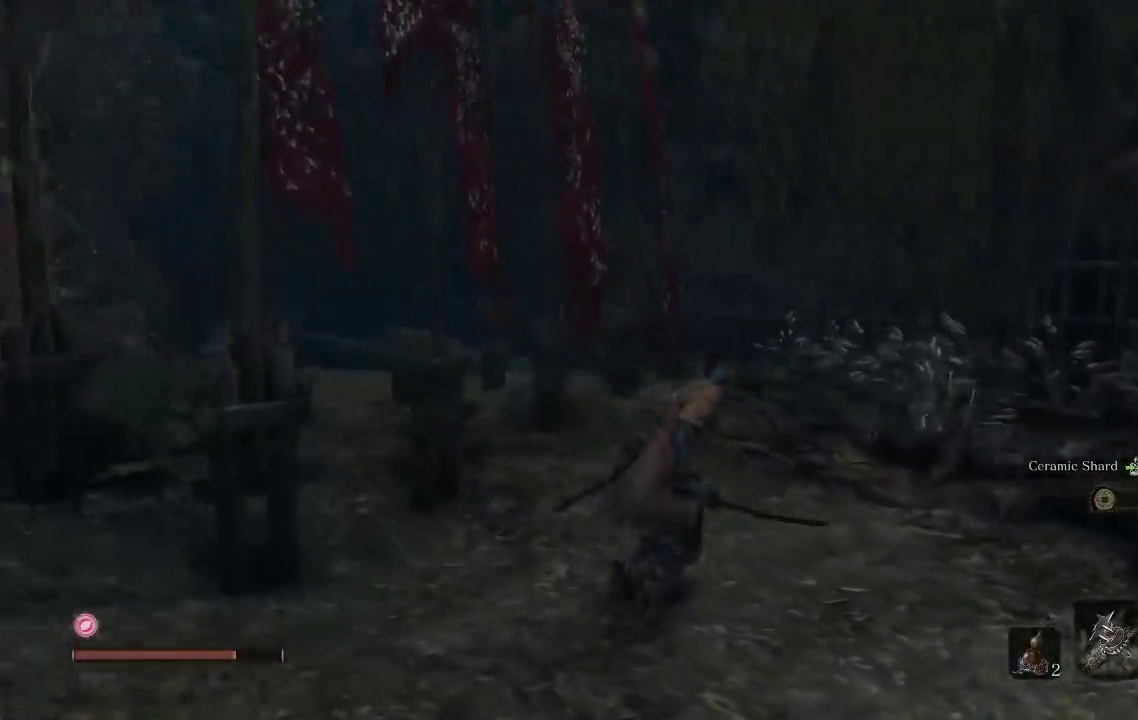
{"buttons": [], "left_stick": "up-left", "right_stick": "down-left", "events": [[83, "right_stick", "down-right"], [133, "left_stick", "up"], [133, "right_stick", "center"], [217, "left_stick", "up-left"], [317, "right_stick", "down-left"]]}
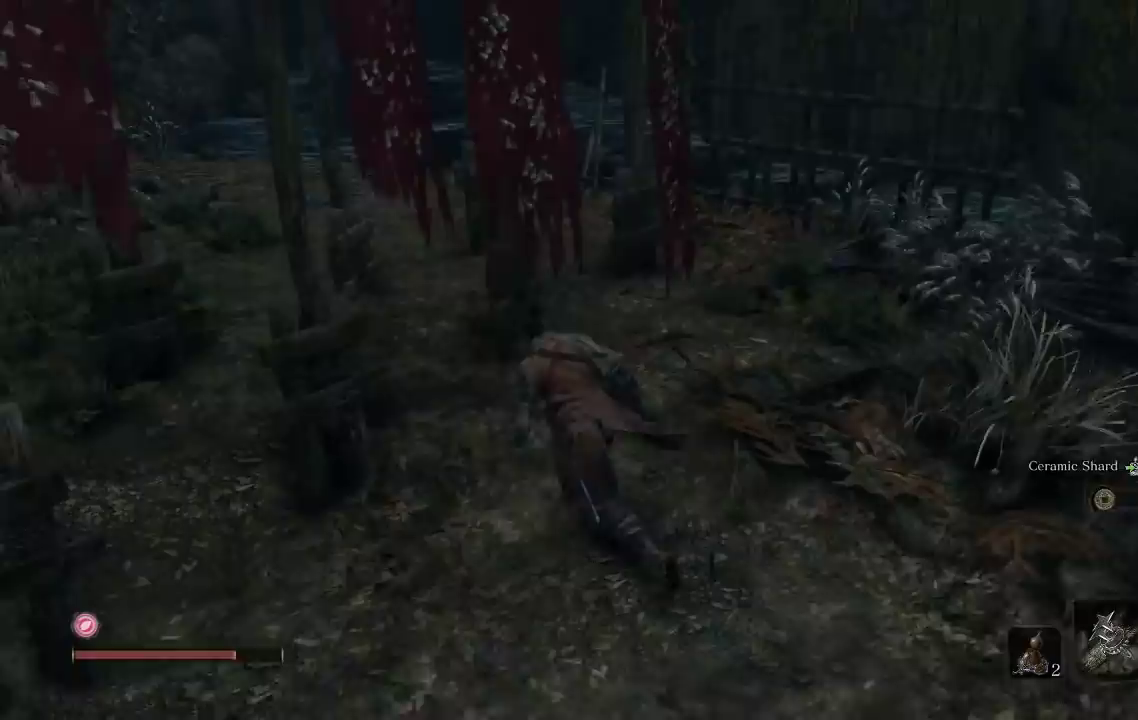
{"buttons": [], "left_stick": "up-left", "right_stick": "center", "events": [[17, "right_stick", "center"], [300, "right_stick", "down-left"], [450, "right_stick", "center"]]}
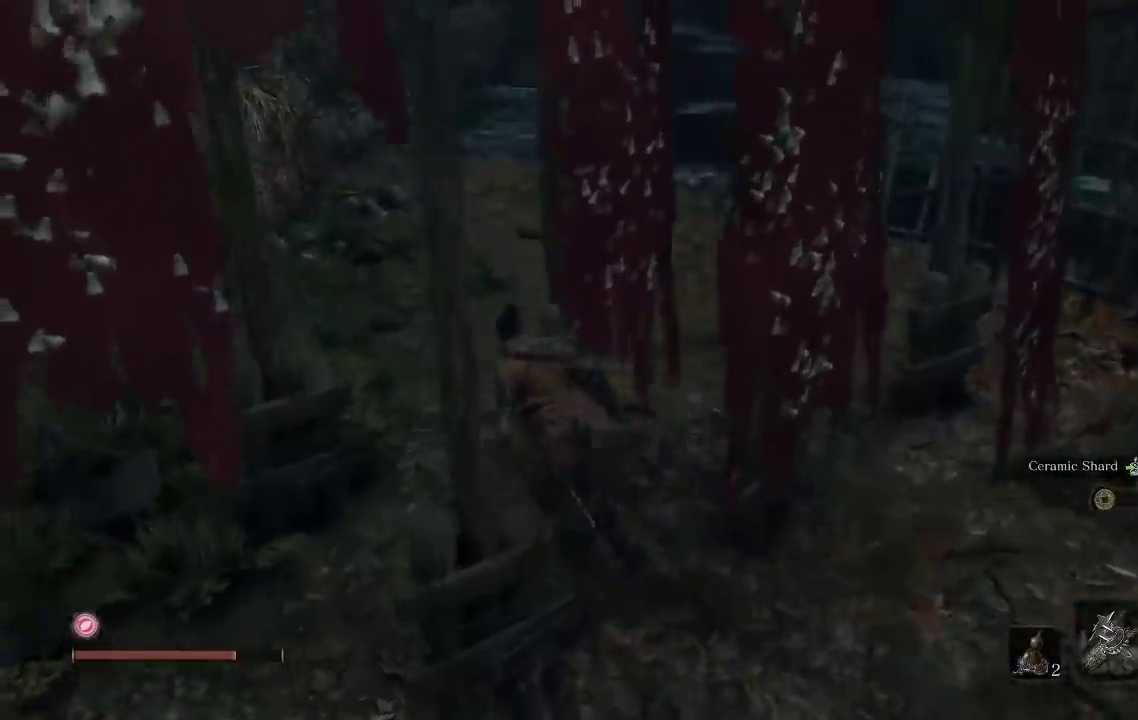
{"buttons": [], "left_stick": "up", "right_stick": "center", "events": [[350, "left_stick", "up"]]}
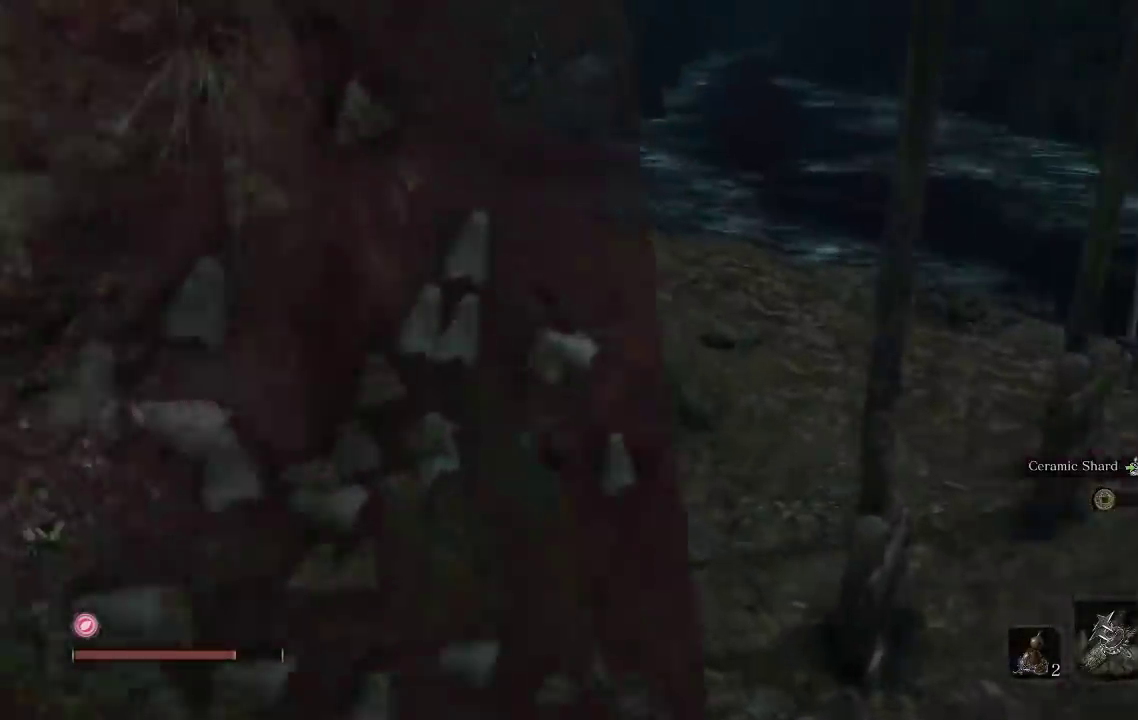
{"buttons": [], "left_stick": "center", "right_stick": "center", "events": [[217, "left_stick", "up-right"], [250, "right_stick", "up-right"], [350, "left_stick", "center"], [417, "right_stick", "center"]]}
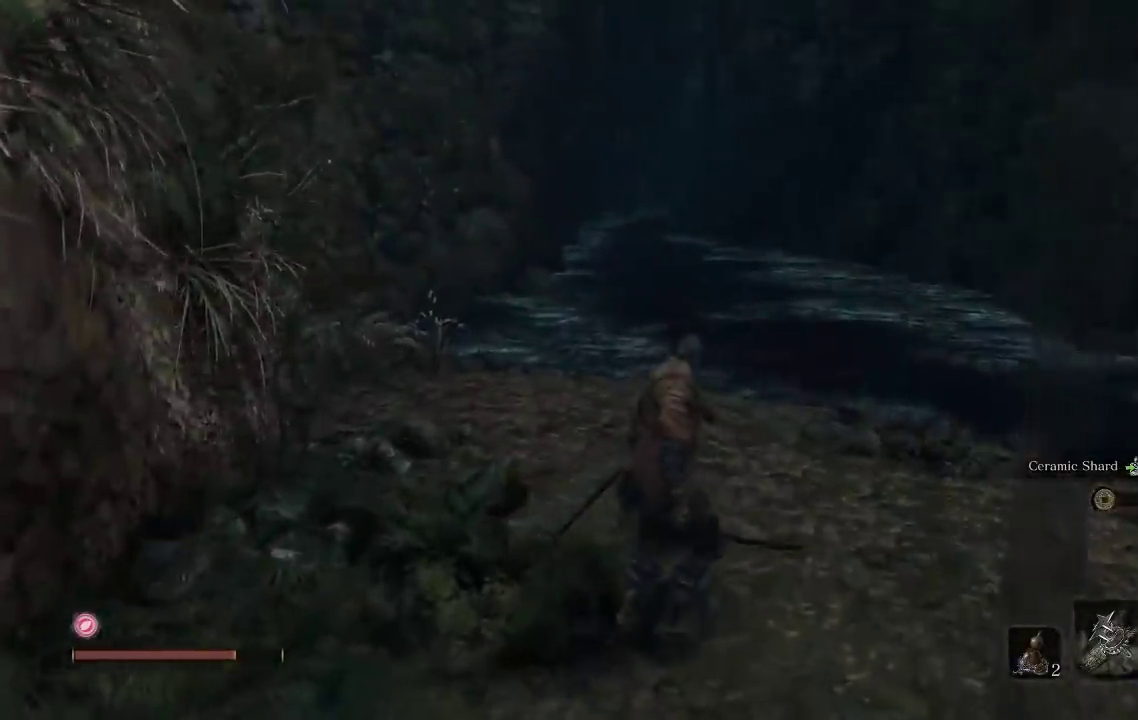
{"buttons": [], "left_stick": "right", "right_stick": "right", "events": [[333, "right_stick", "right"], [350, "left_stick", "right"]]}
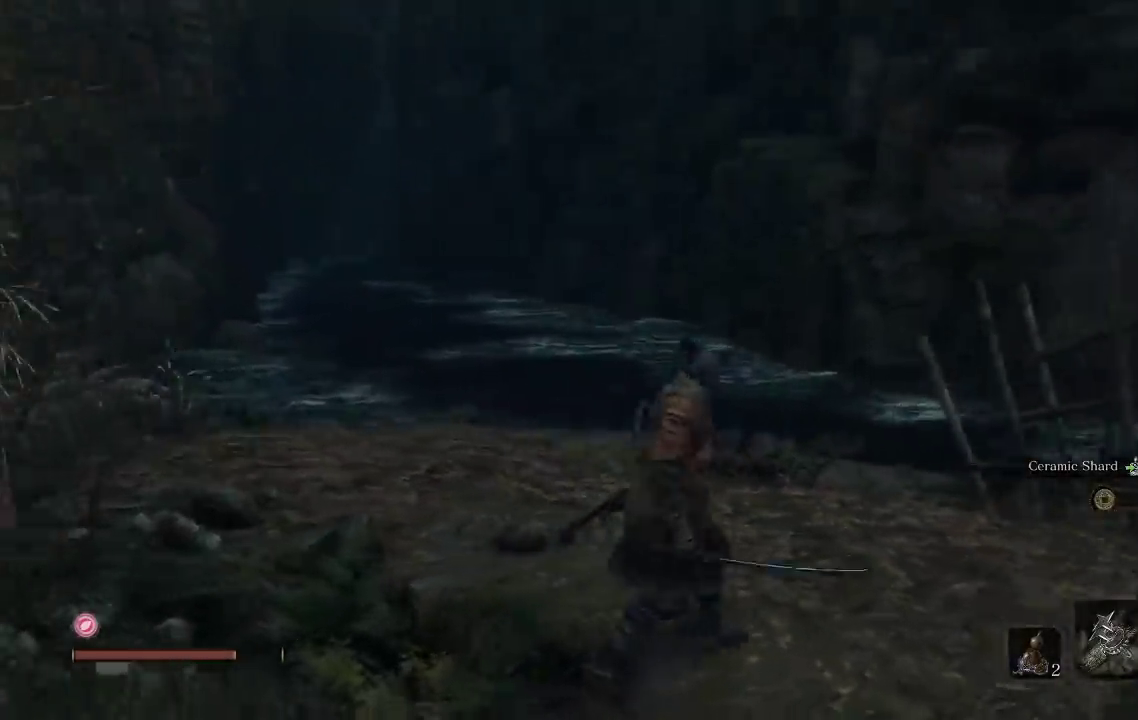
{"buttons": [], "left_stick": "up-right", "right_stick": "center", "events": [[183, "left_stick", "up-right"], [400, "right_stick", "center"]]}
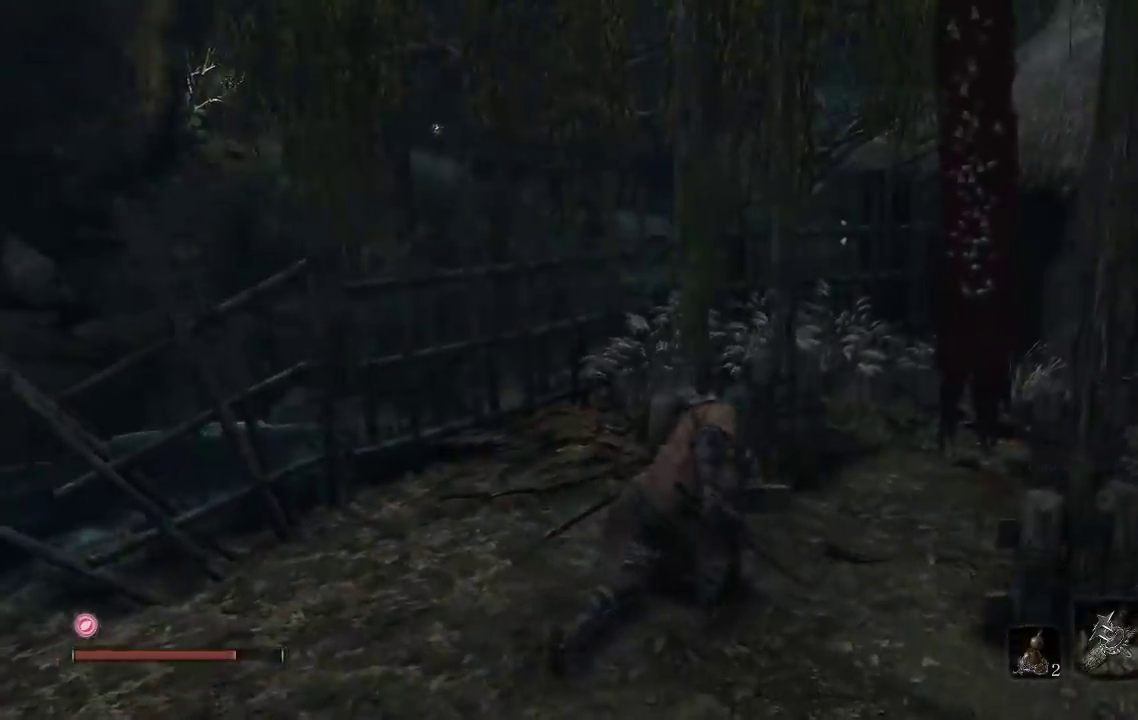
{"buttons": [], "left_stick": "up-right", "right_stick": "right", "events": [[317, "right_stick", "right"]]}
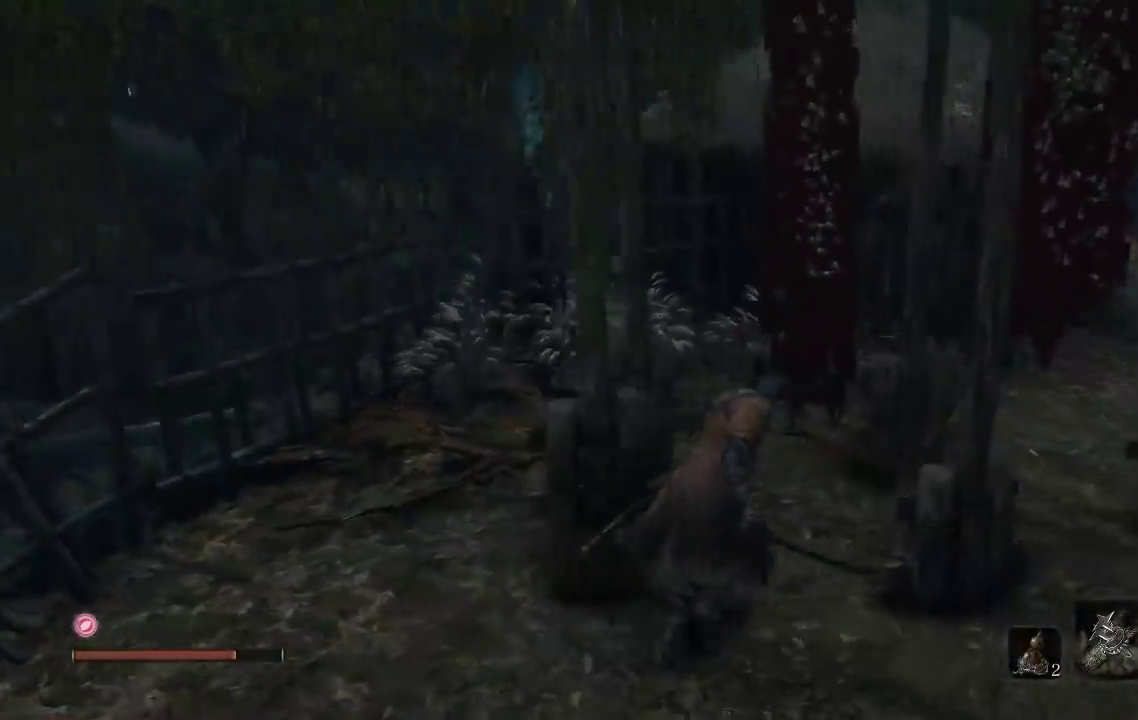
{"buttons": [], "left_stick": "up", "right_stick": "center", "events": [[33, "right_stick", "center"], [100, "left_stick", "up"], [183, "right_stick", "right"], [383, "right_stick", "center"]]}
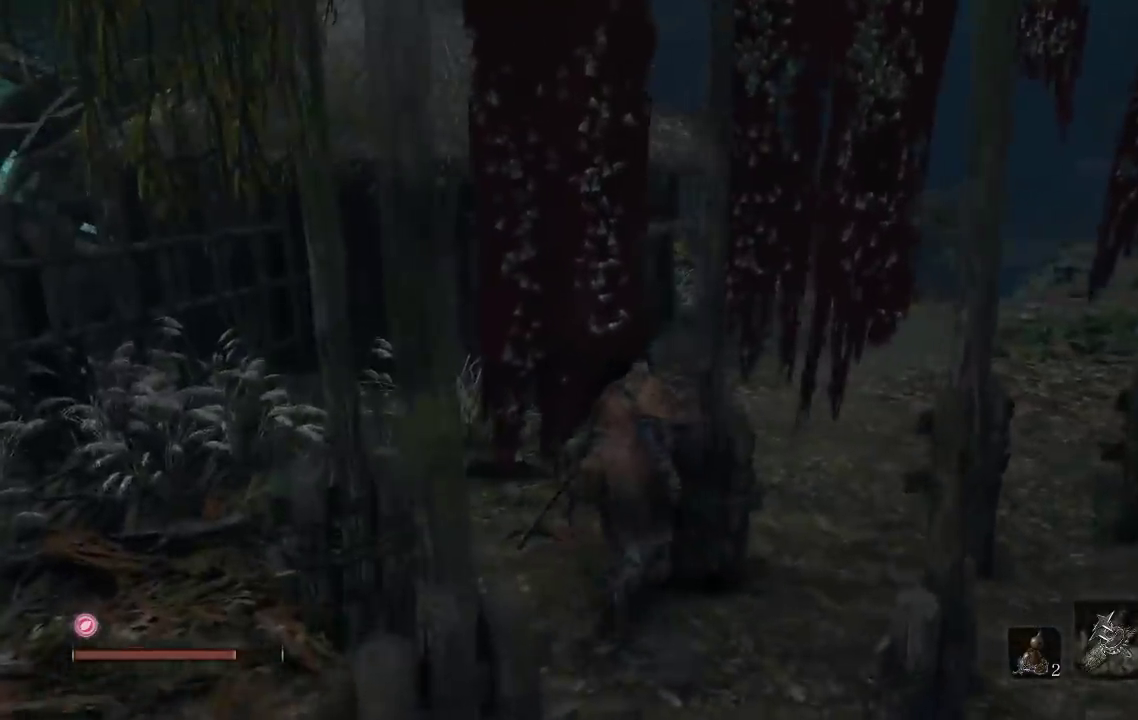
{"buttons": [], "left_stick": "up", "right_stick": "center", "events": [[150, "left_stick", "up-right"], [383, "left_stick", "up"]]}
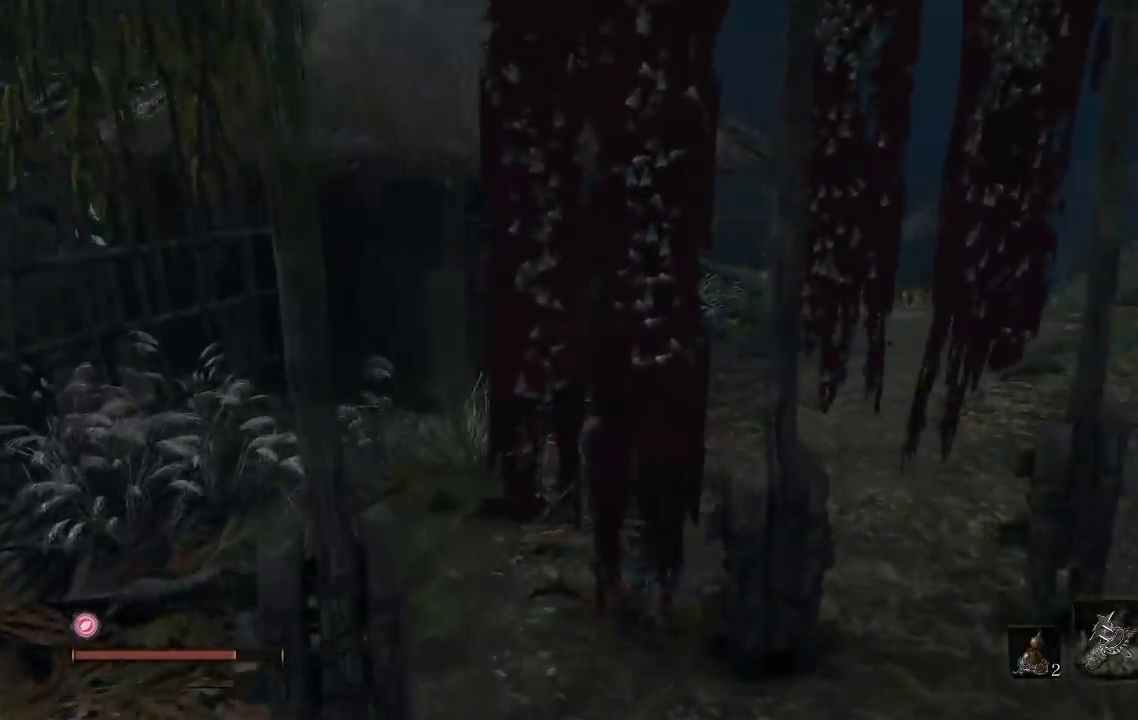
{"buttons": [], "left_stick": "up", "right_stick": "center", "events": [[100, "left_stick", "up-right"], [267, "left_stick", "up"]]}
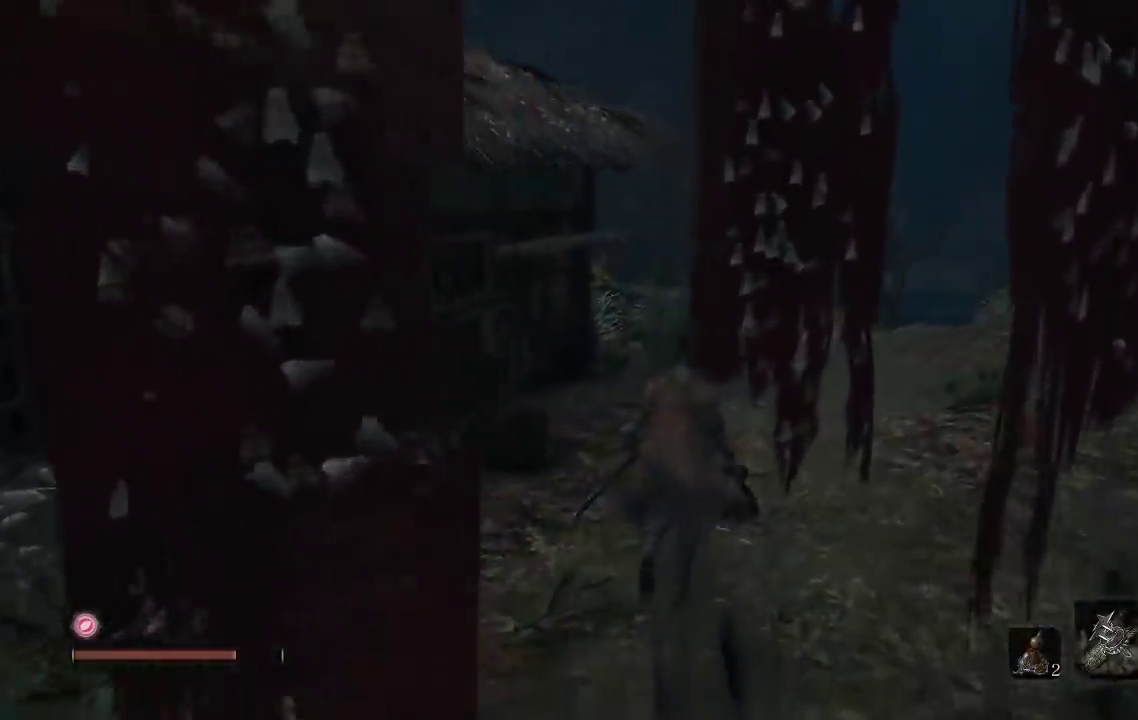
{"buttons": [], "left_stick": "up-right", "right_stick": "left", "events": [[100, "right_stick", "left"], [317, "right_stick", "center"], [350, "left_stick", "up-right"], [483, "right_stick", "left"]]}
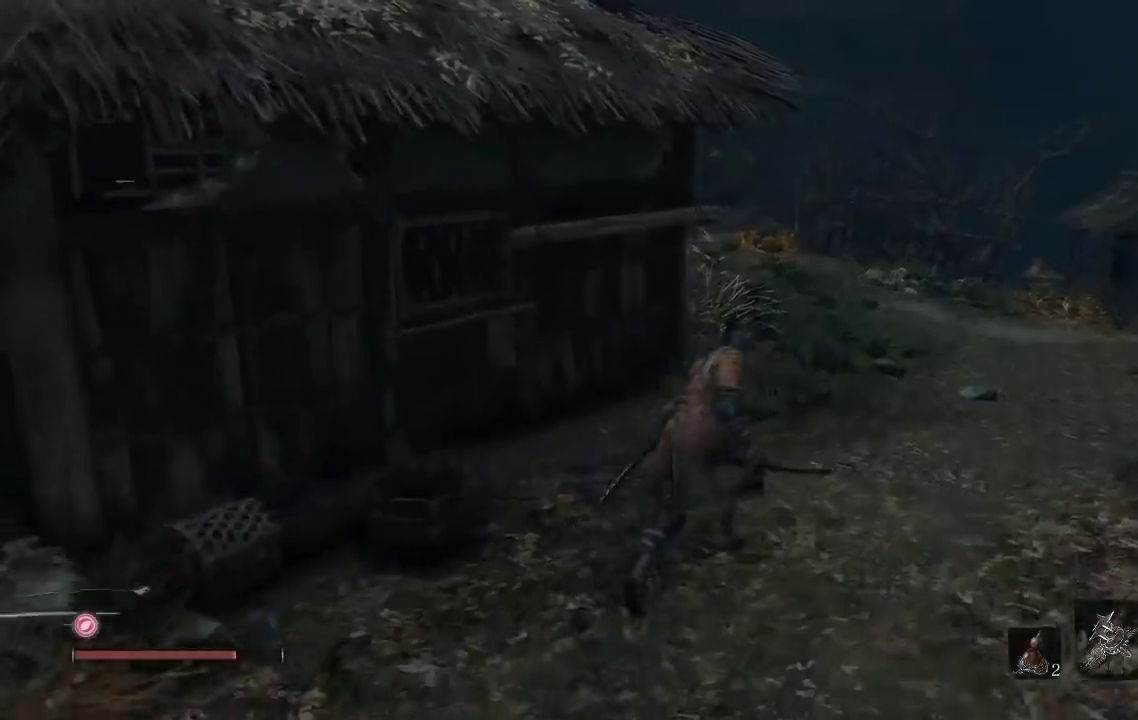
{"buttons": [], "left_stick": "up-right", "right_stick": "left", "events": [[150, "right_stick", "center"], [417, "right_stick", "left"]]}
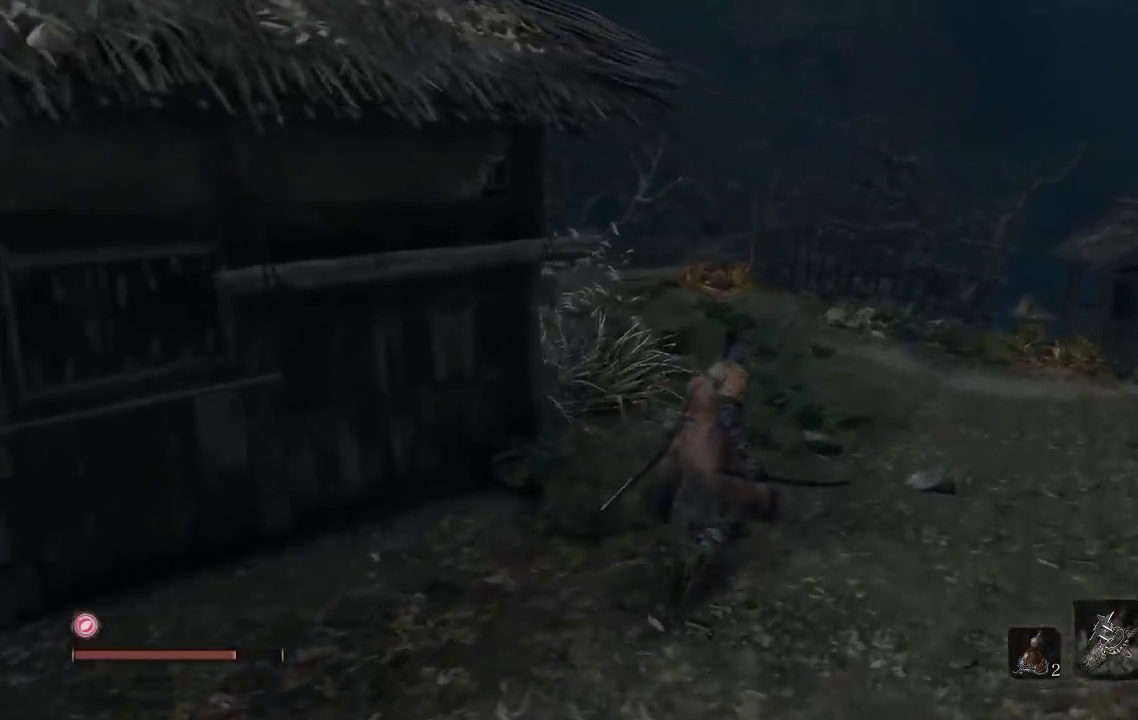
{"buttons": [], "left_stick": "up-right", "right_stick": "up-left", "events": [[117, "left_stick", "up"], [183, "right_stick", "down-left"], [283, "right_stick", "left"], [417, "left_stick", "up-right"], [450, "right_stick", "up-left"]]}
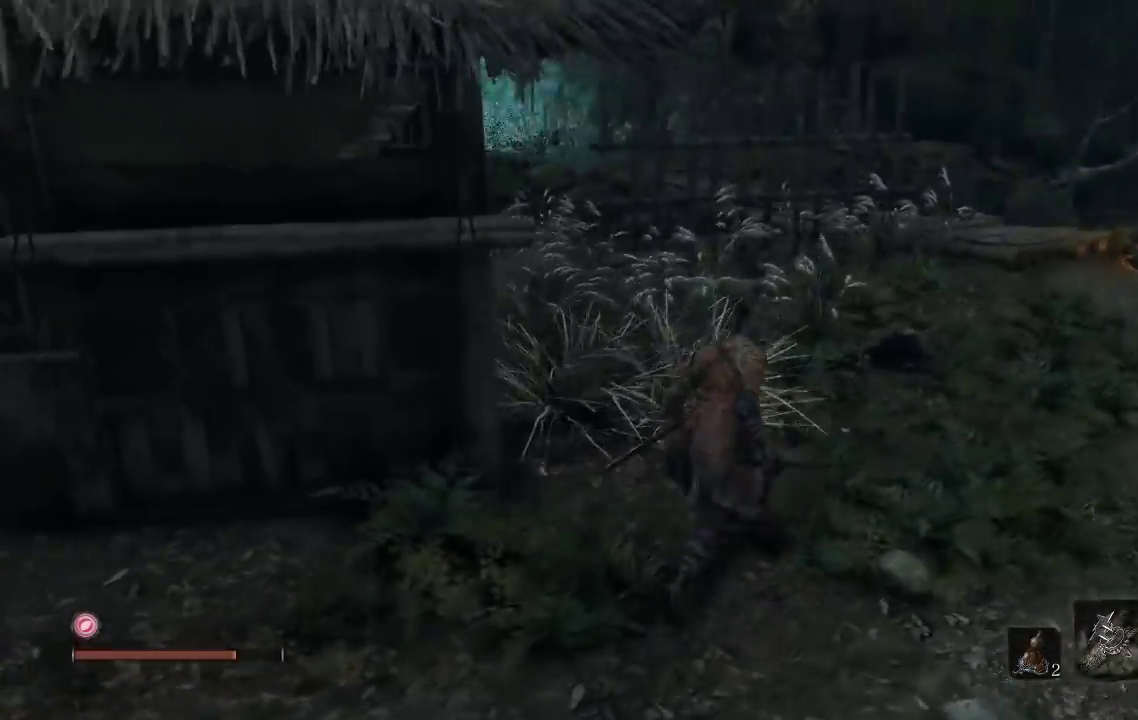
{"buttons": [], "left_stick": "up", "right_stick": "left", "events": [[83, "right_stick", "left"], [333, "right_stick", "up-left"], [383, "right_stick", "left"], [400, "left_stick", "up"]]}
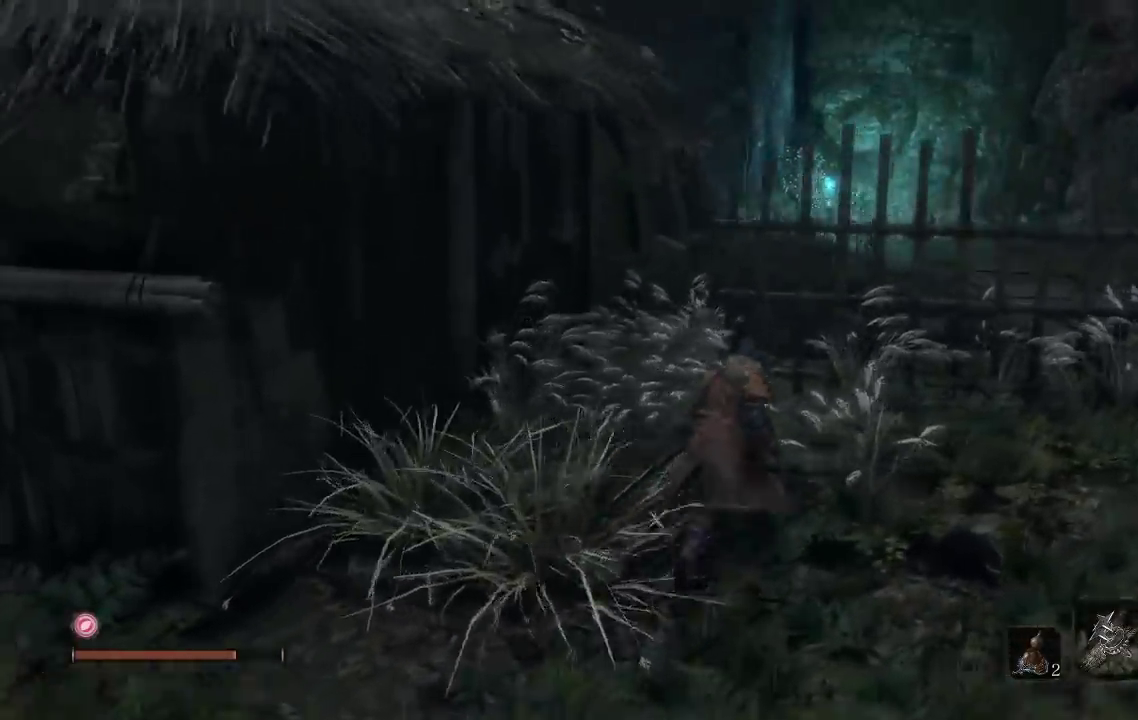
{"buttons": [], "left_stick": "up-right", "right_stick": "down-right"}
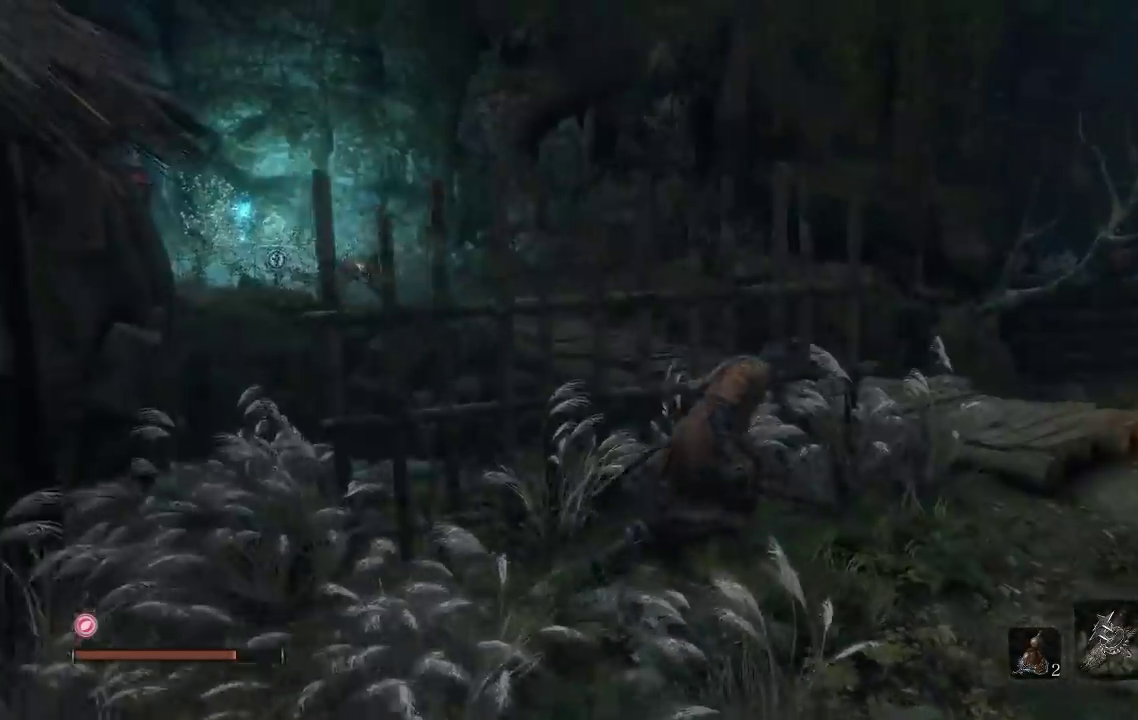
{"buttons": [], "left_stick": "up-right", "right_stick": "left"}
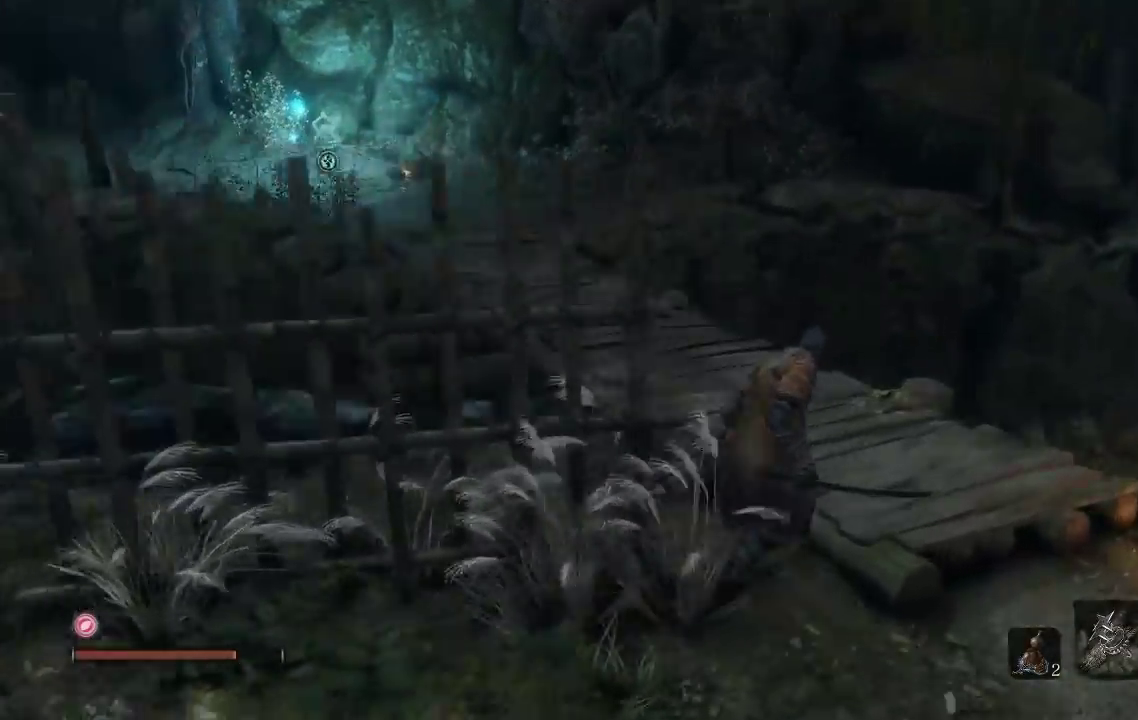
{"buttons": [], "left_stick": "up", "right_stick": "center", "events": [[117, "left_stick", "up"], [133, "right_stick", "down-left"], [283, "right_stick", "center"]]}
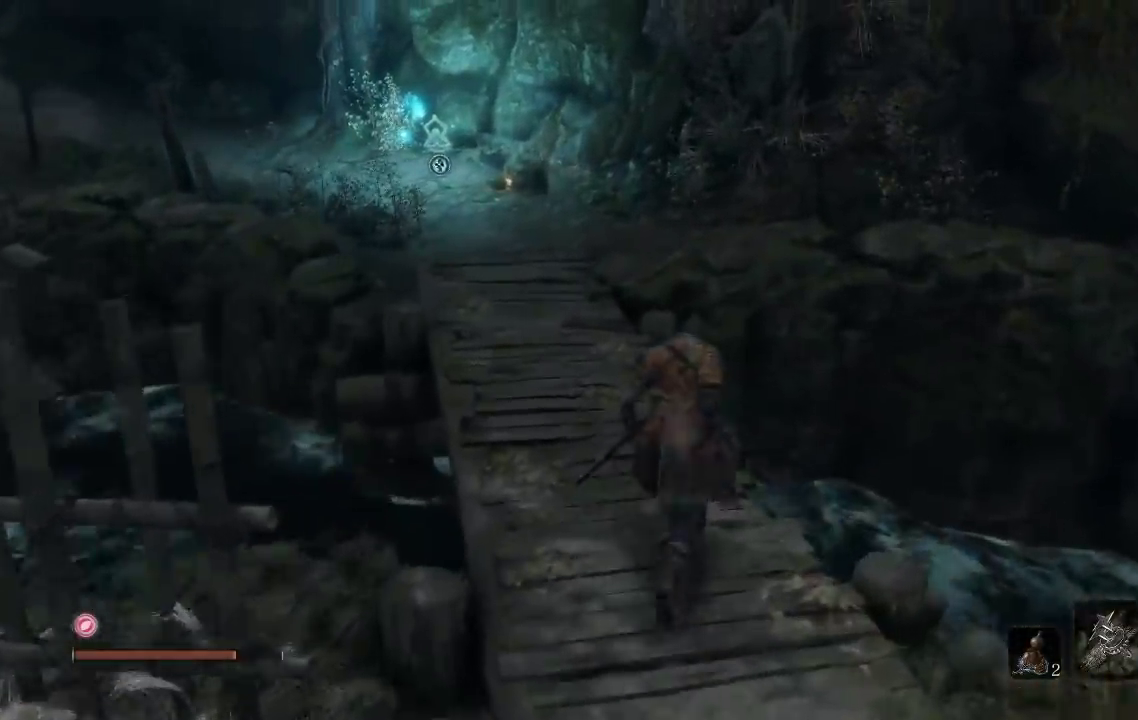
{"buttons": ["B"], "left_stick": "up", "right_stick": "center", "events": [[167, "right_stick", "left"], [300, "right_stick", "center"], [433, "B", "down"]]}
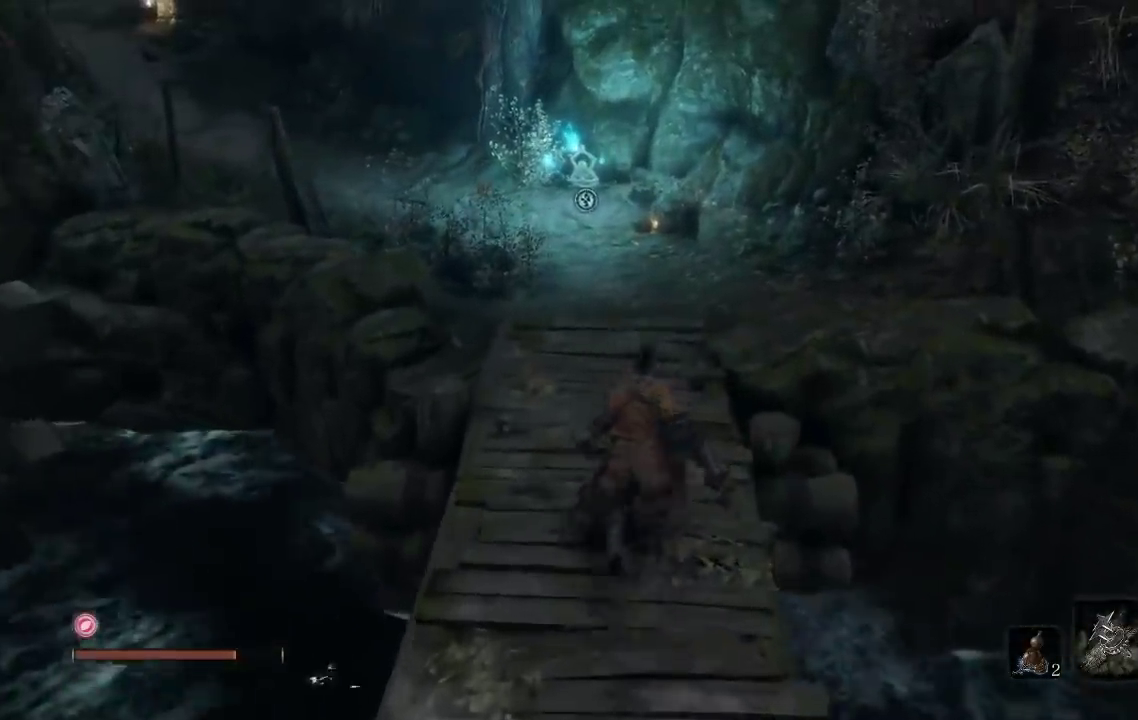
{"buttons": [], "left_stick": "up", "right_stick": "center", "events": [[483, "B", "up"]]}
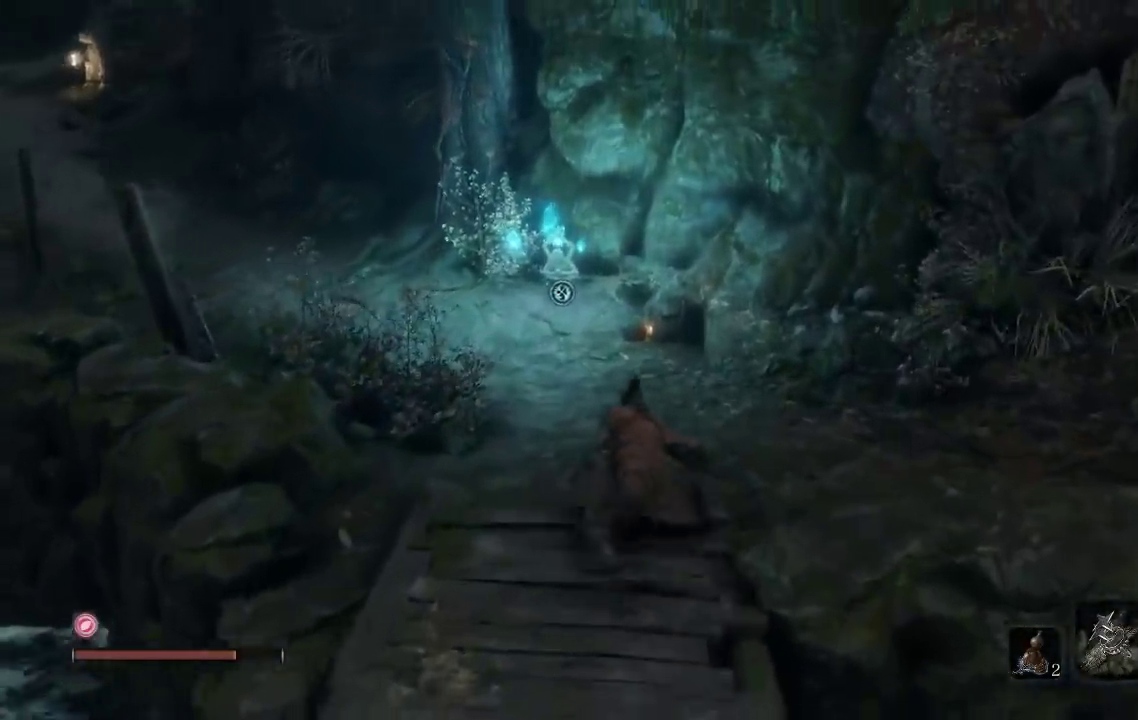
{"buttons": [], "left_stick": "up", "right_stick": "center", "events": [[233, "right_stick", "left"], [450, "right_stick", "center"]]}
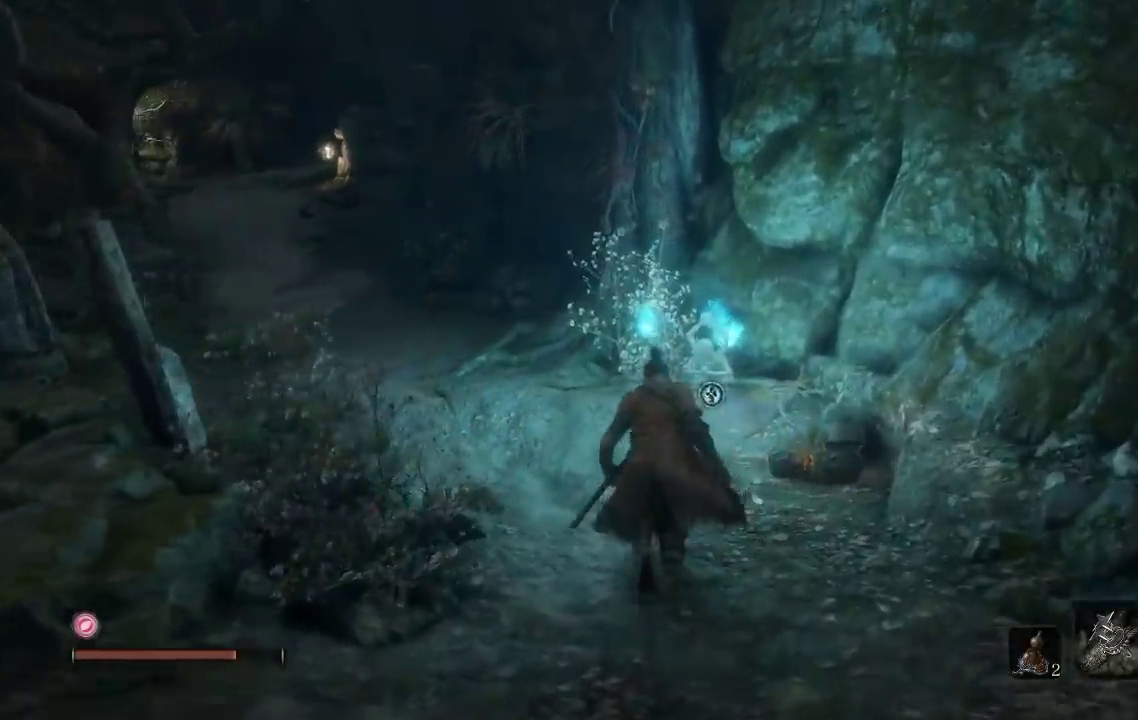
{"buttons": [], "left_stick": "up", "right_stick": "center", "events": []}
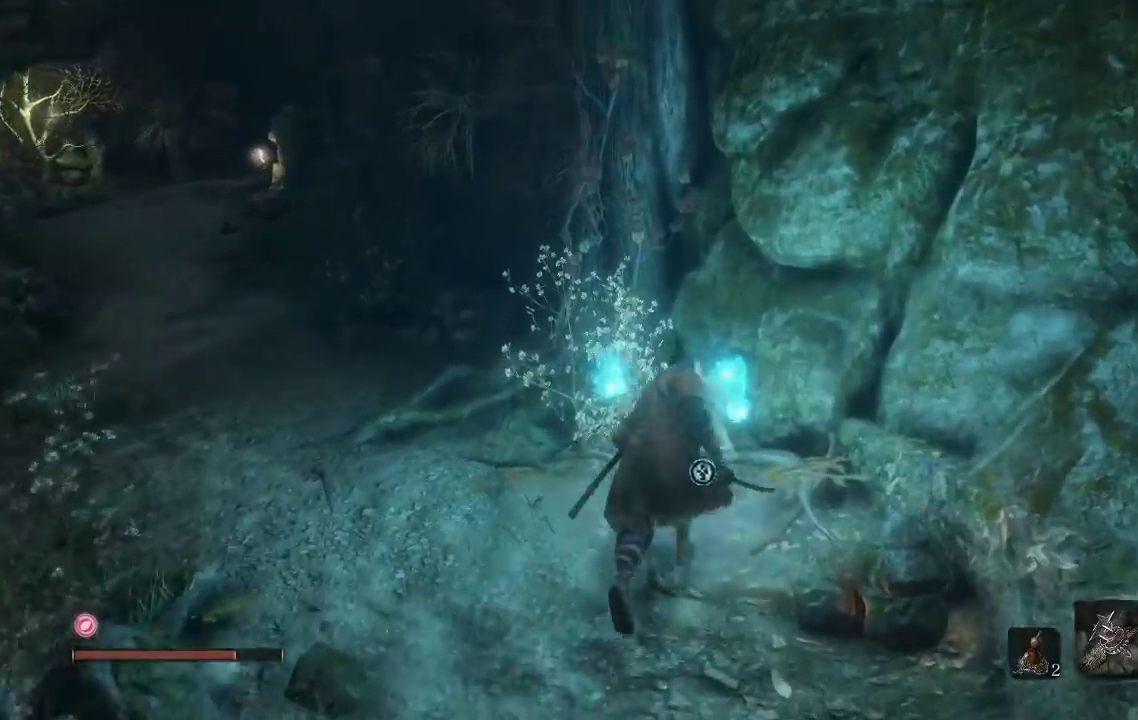
{"buttons": [], "left_stick": "center", "right_stick": "center", "events": [[50, "left_stick", "up-right"], [117, "left_stick", "center"]]}